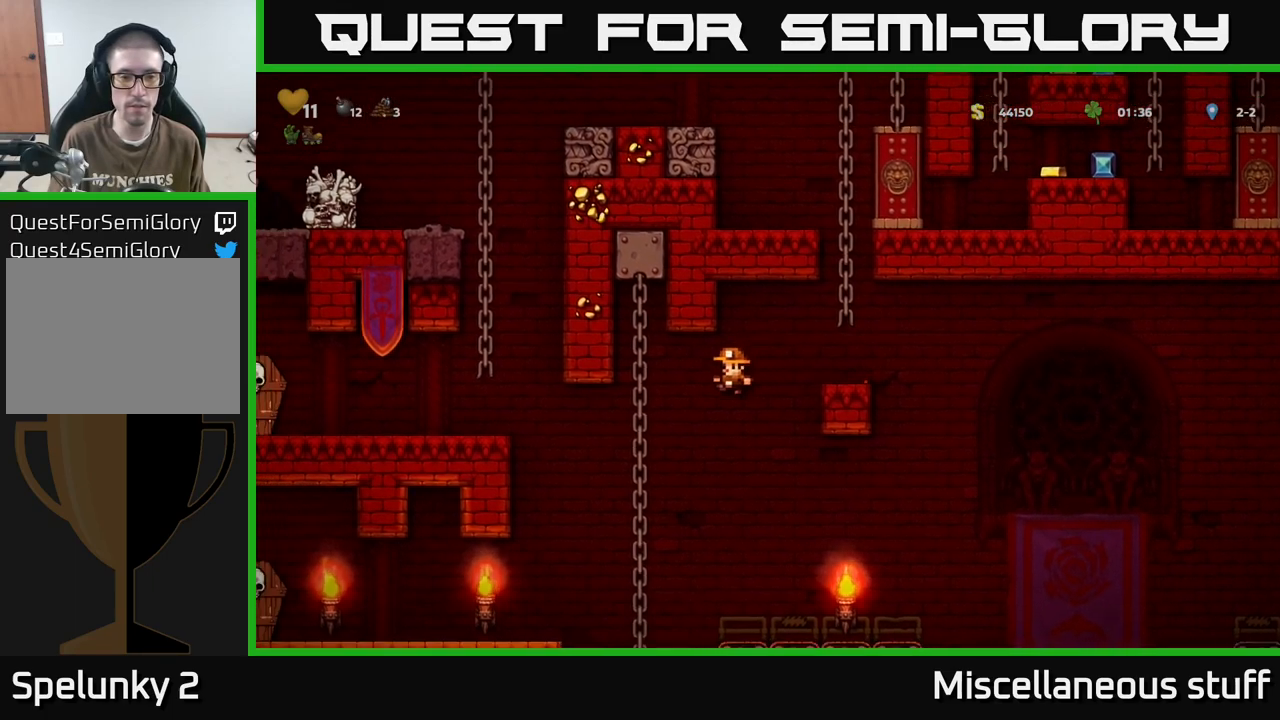
Gameplay with a controller (Xbox layout); each line is a JSON object with the inputs held at the frame after it. "events" lists button and stick changes between this image and that frame as [ms after this image, input, new state], when the widget could be followed in between. Not read: left_stick right_stick.
{"buttons": ["DPAD_DOWN"], "events": [[150, "DPAD_LEFT", "up"], [184, "DPAD_UP", "down"], [317, "DPAD_UP", "up"], [367, "DPAD_DOWN", "down"]]}
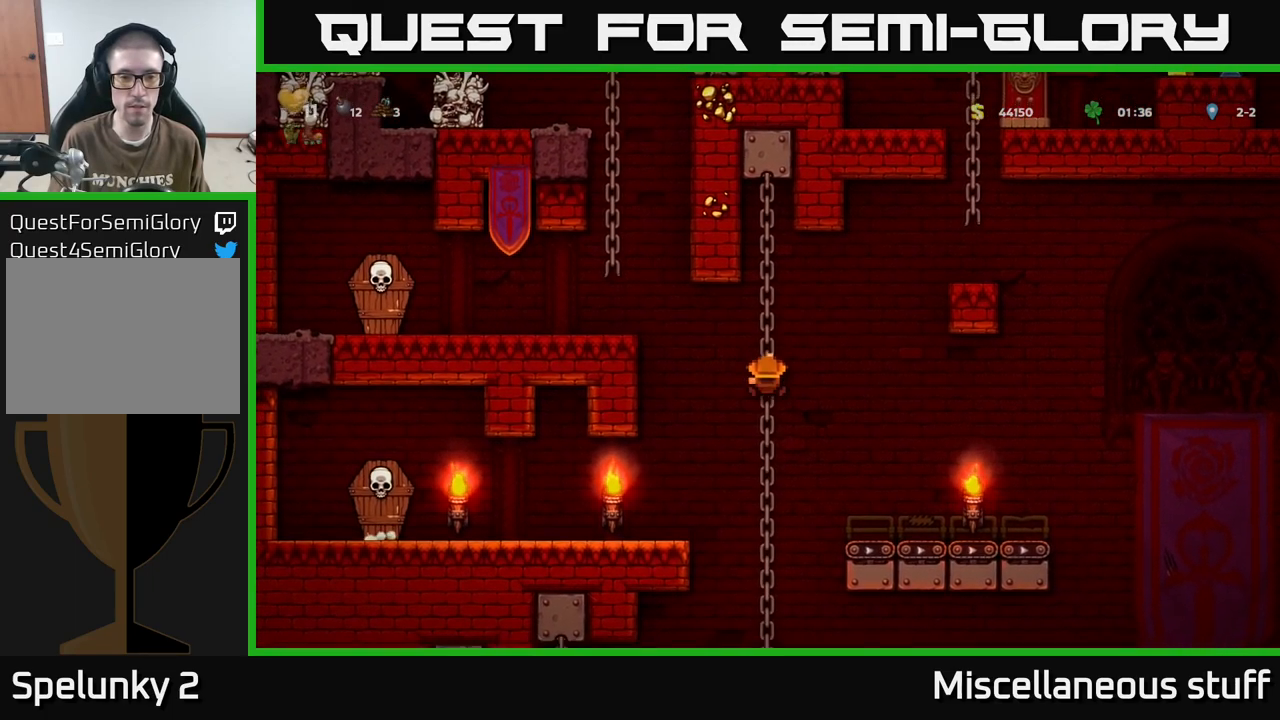
{"buttons": ["DPAD_LEFT"], "events": [[50, "DPAD_DOWN", "up"], [134, "DPAD_LEFT", "down"], [167, "A", "down"], [467, "A", "up"]]}
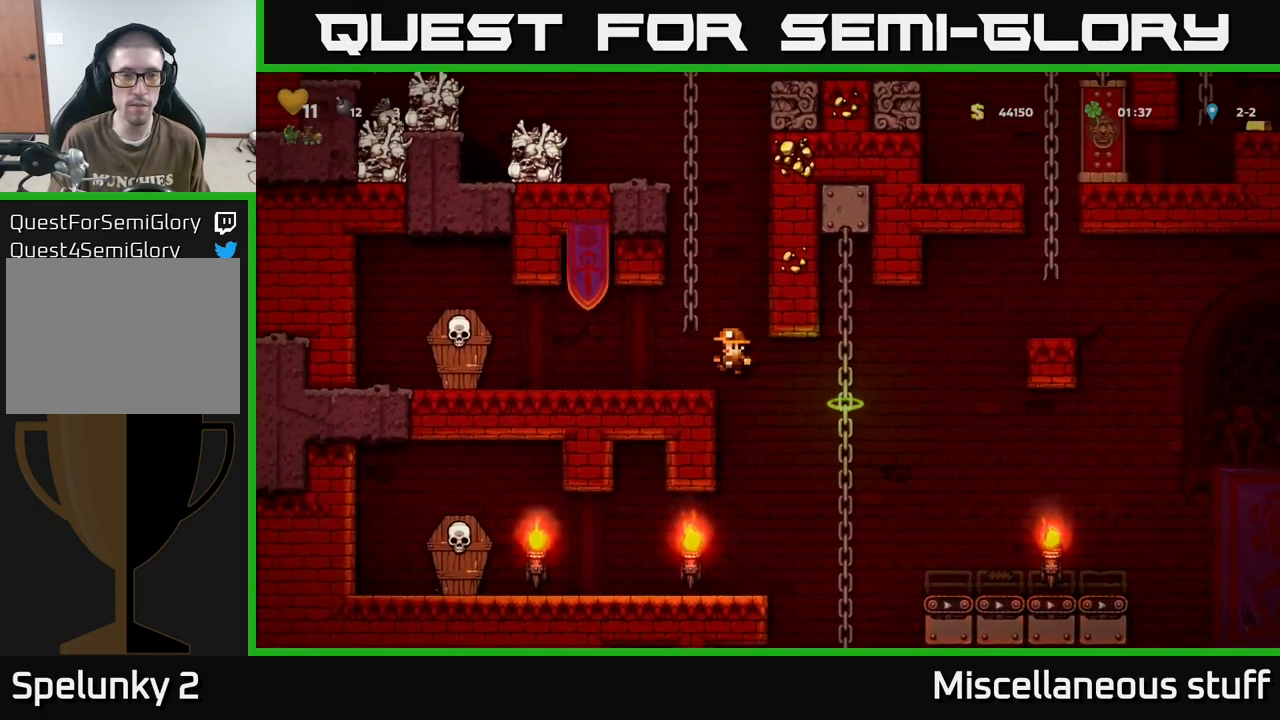
{"buttons": ["DPAD_UP"], "events": [[67, "DPAD_LEFT", "up"], [250, "A", "down"], [267, "DPAD_RIGHT", "down"], [334, "DPAD_UP", "down"], [367, "DPAD_RIGHT", "up"], [434, "A", "up"]]}
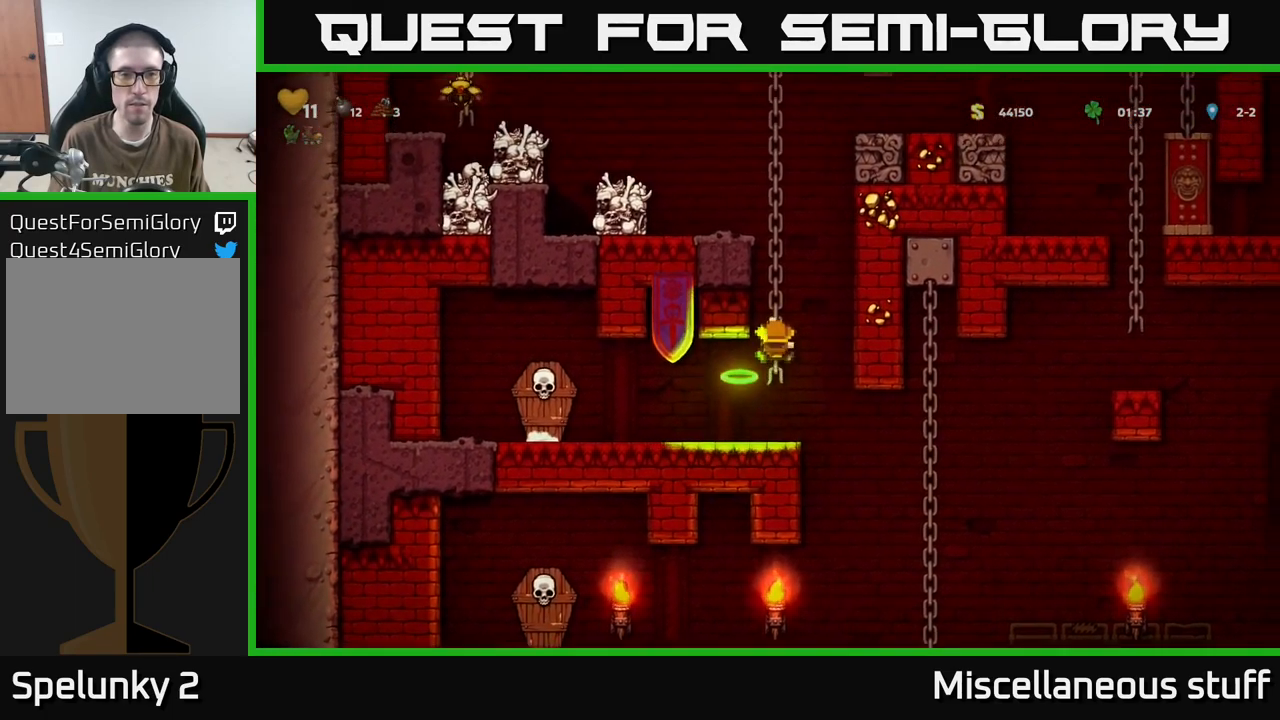
{"buttons": [], "events": [[200, "DPAD_UP", "up"]]}
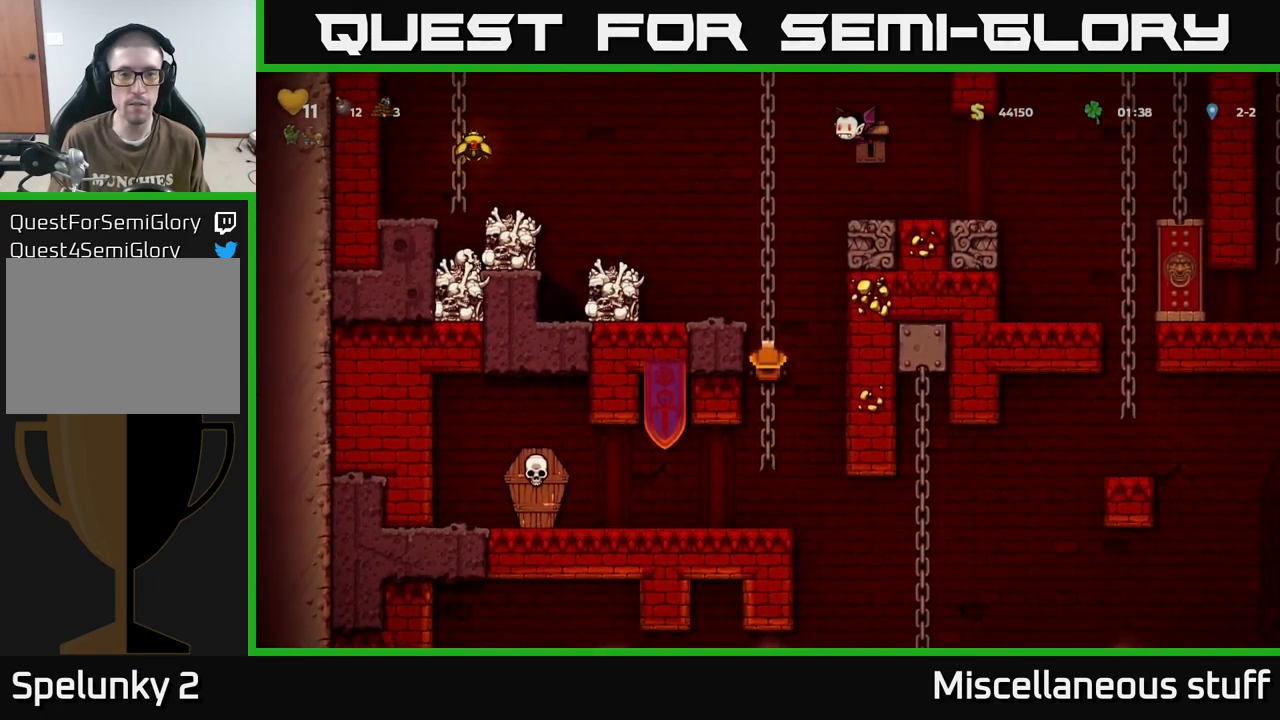
{"buttons": ["DPAD_DOWN"], "events": [[501, "DPAD_DOWN", "down"]]}
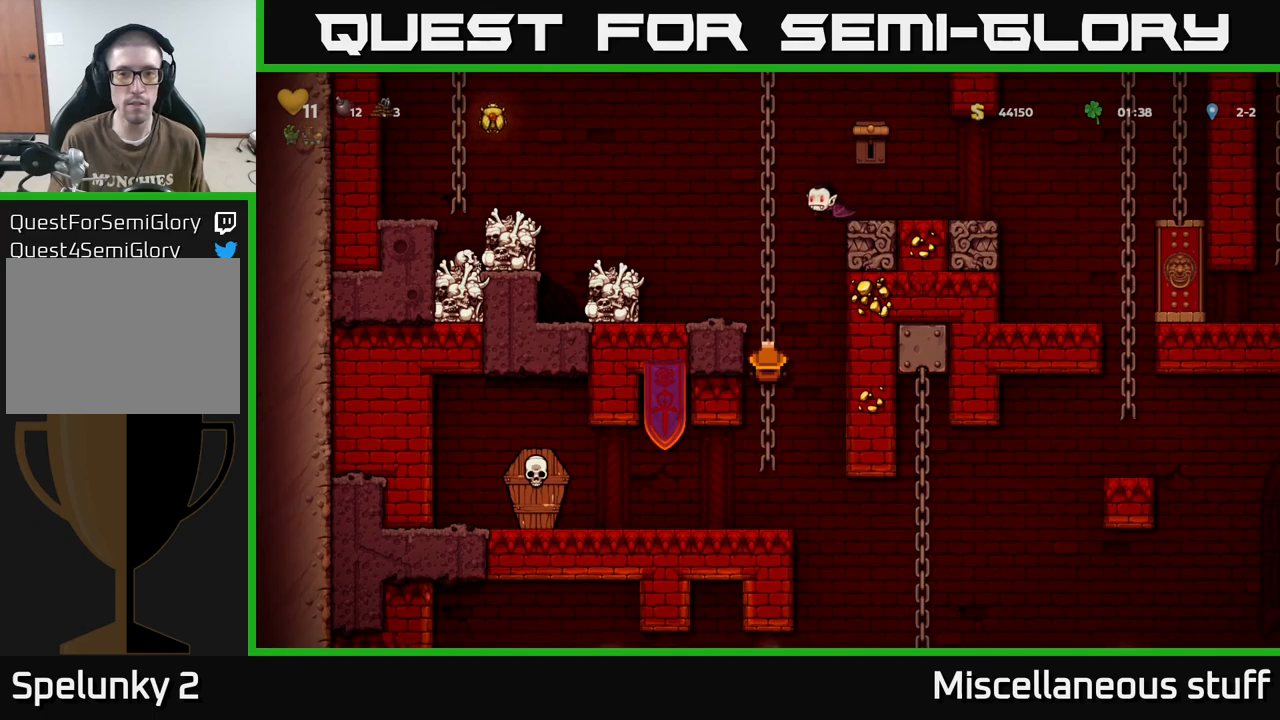
{"buttons": ["A", "DPAD_DOWN", "DPAD_LEFT"], "events": [[433, "A", "down"], [450, "DPAD_LEFT", "down"]]}
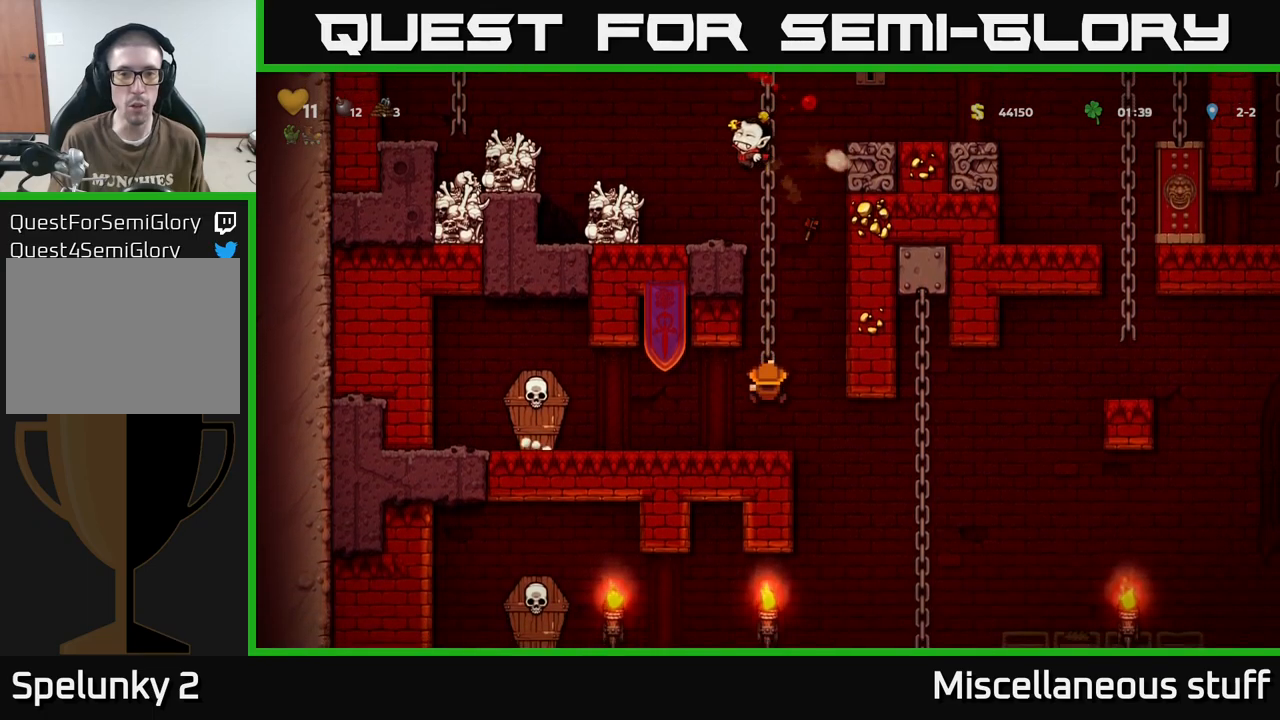
{"buttons": ["DPAD_RIGHT"], "events": [[16, "A", "up"], [16, "DPAD_DOWN", "up"], [250, "DPAD_LEFT", "up"], [466, "DPAD_RIGHT", "down"]]}
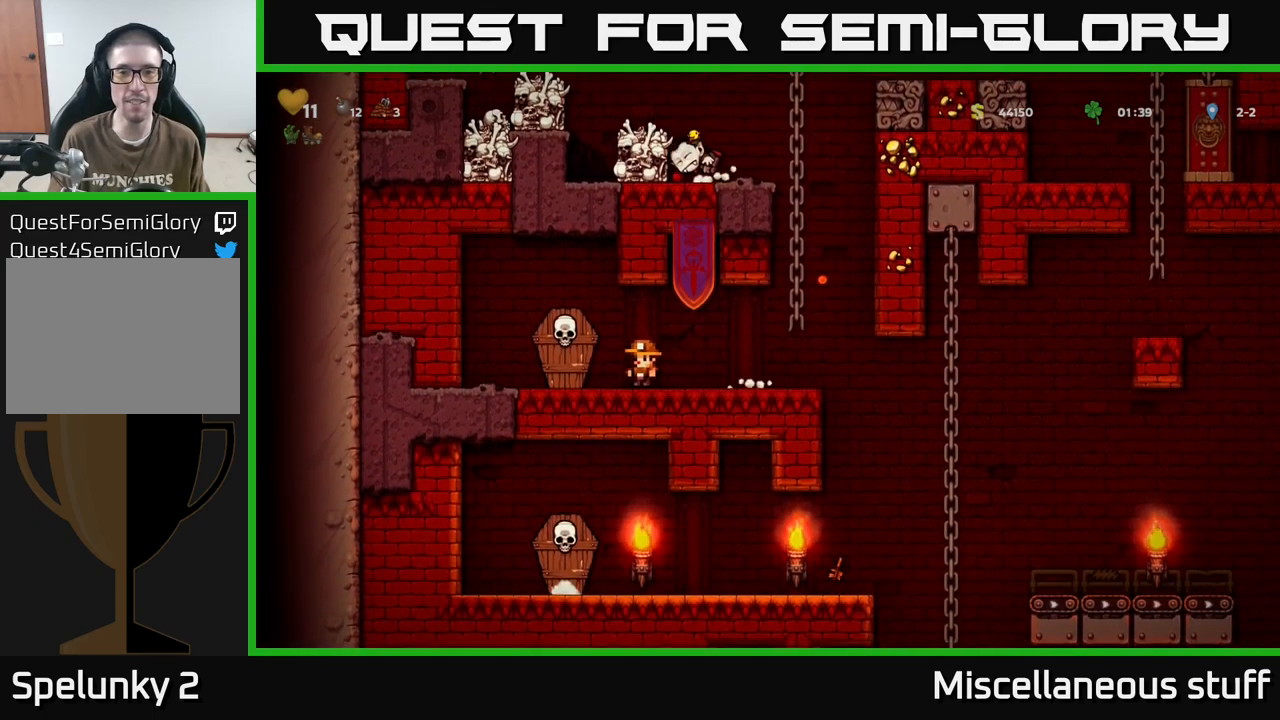
{"buttons": ["DPAD_UP"], "events": [[183, "A", "down"], [316, "DPAD_UP", "down"], [333, "A", "up"], [350, "DPAD_RIGHT", "up"]]}
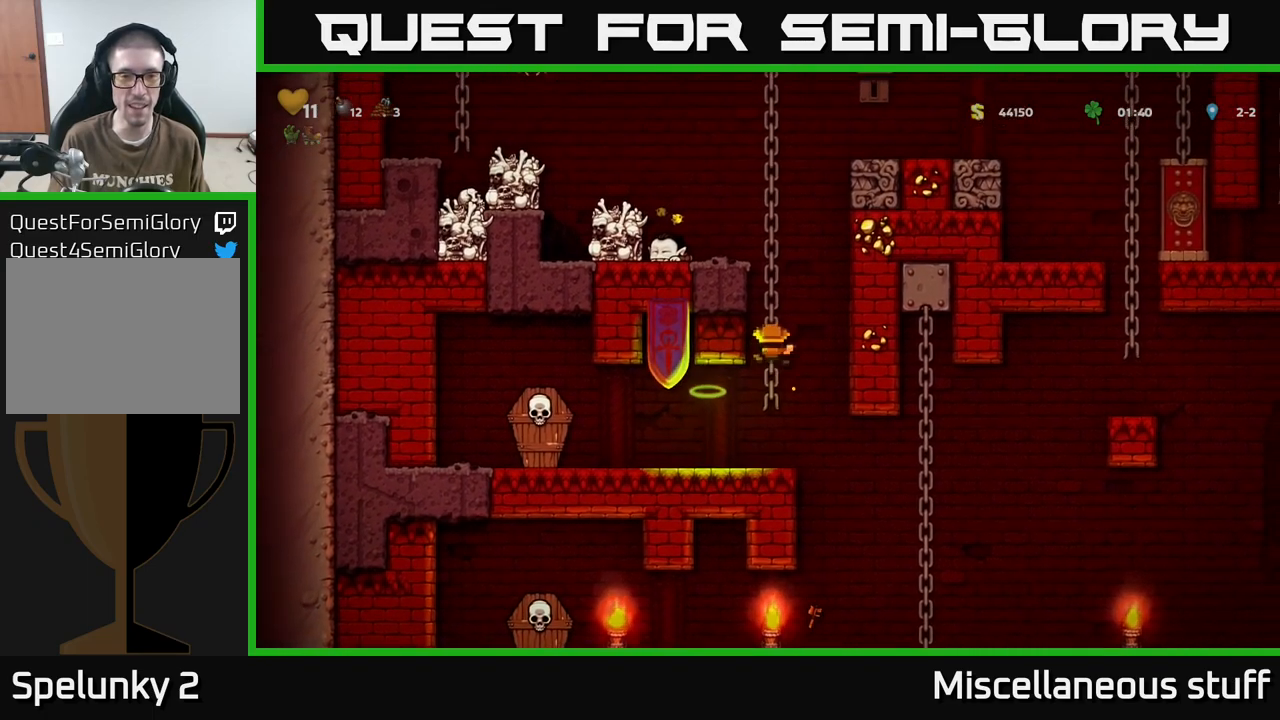
{"buttons": ["DPAD_DOWN"], "events": [[66, "A", "down"], [233, "A", "up"], [266, "DPAD_LEFT", "down"], [300, "DPAD_UP", "up"], [416, "DPAD_LEFT", "up"], [466, "DPAD_DOWN", "down"]]}
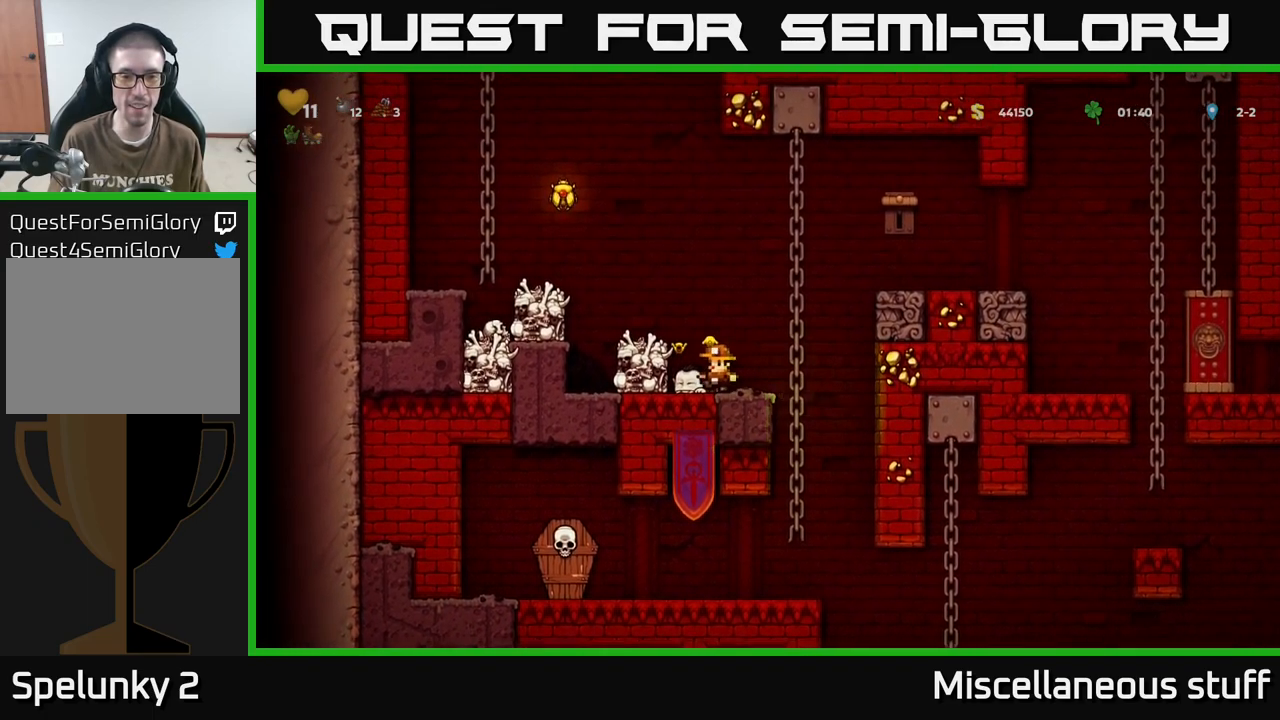
{"buttons": [], "events": [[83, "X", "down"], [150, "DPAD_DOWN", "up"], [150, "DPAD_RIGHT", "down"], [166, "X", "up"], [333, "DPAD_RIGHT", "up"]]}
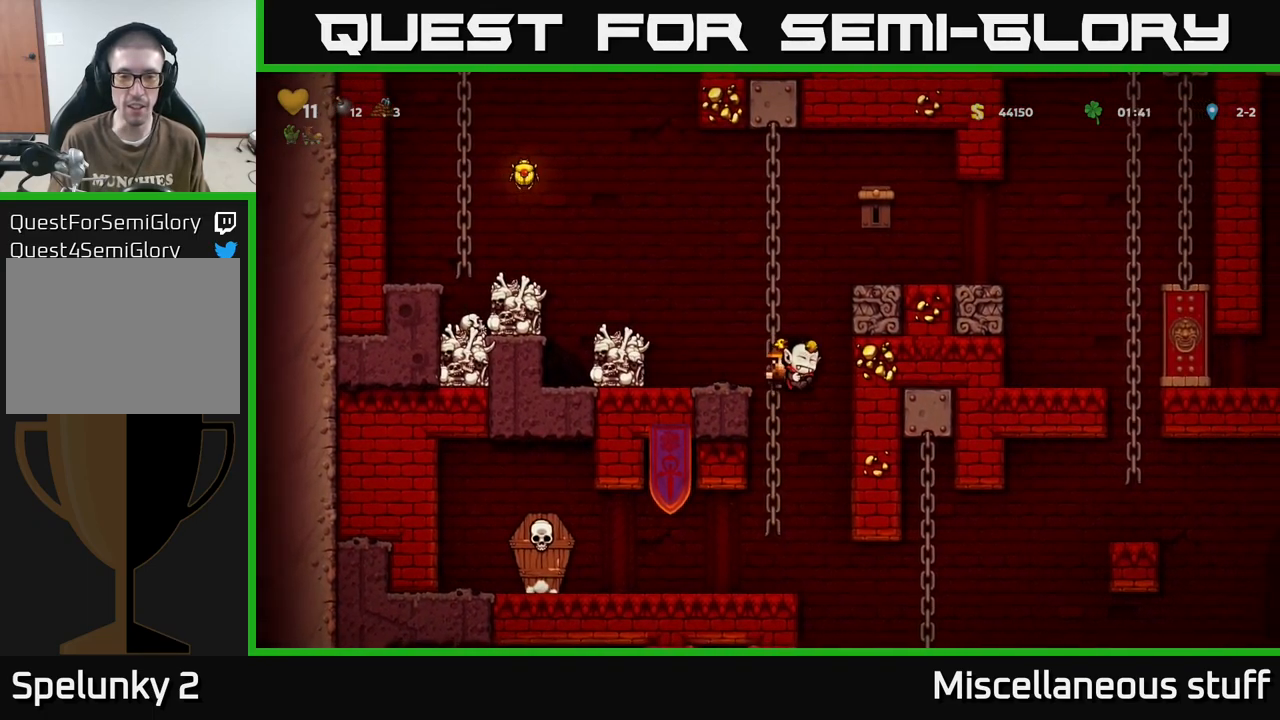
{"buttons": ["DPAD_LEFT"], "events": [[300, "DPAD_DOWN", "down"], [333, "X", "down"], [416, "X", "up"], [433, "DPAD_DOWN", "up"], [466, "DPAD_LEFT", "down"]]}
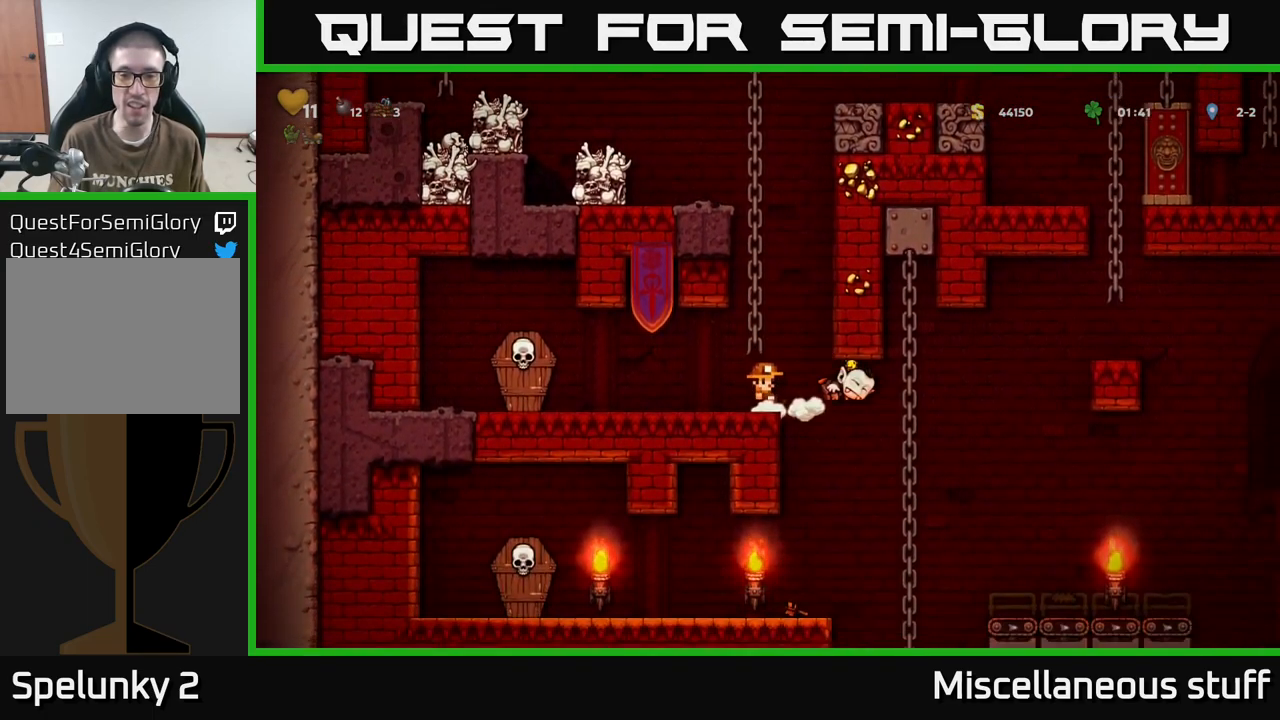
{"buttons": [], "events": [[100, "DPAD_LEFT", "up"]]}
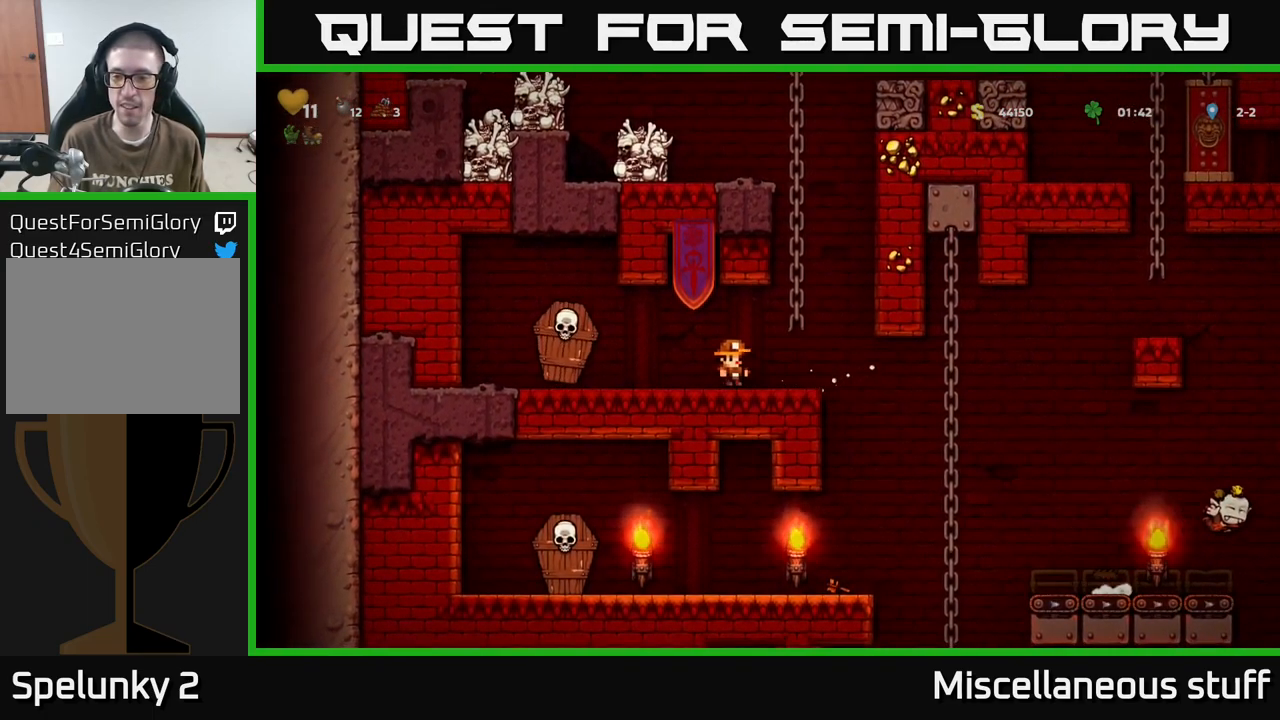
{"buttons": ["DPAD_RIGHT"], "events": [[133, "DPAD_RIGHT", "down"], [250, "DPAD_RIGHT", "up"], [483, "DPAD_RIGHT", "down"]]}
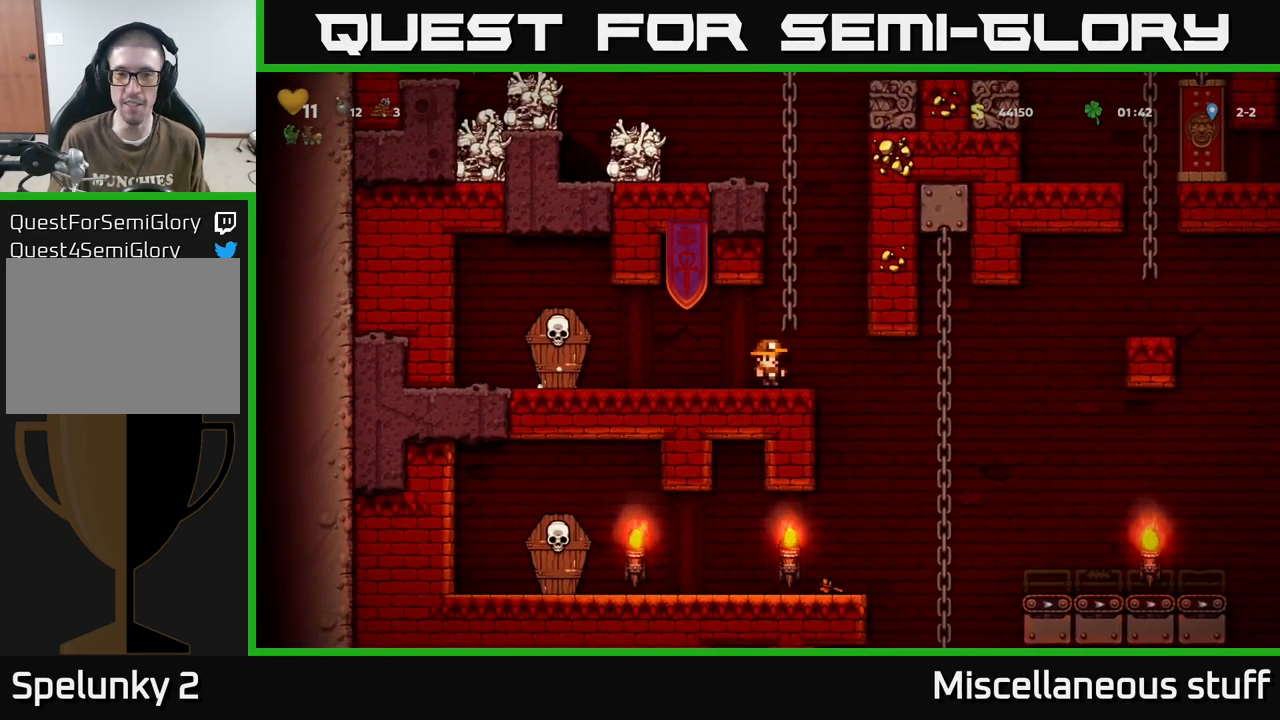
{"buttons": ["DPAD_UP"], "events": [[66, "A", "down"], [133, "DPAD_RIGHT", "up"], [150, "DPAD_UP", "down"], [233, "A", "up"], [316, "DPAD_LEFT", "down"], [466, "DPAD_LEFT", "up"]]}
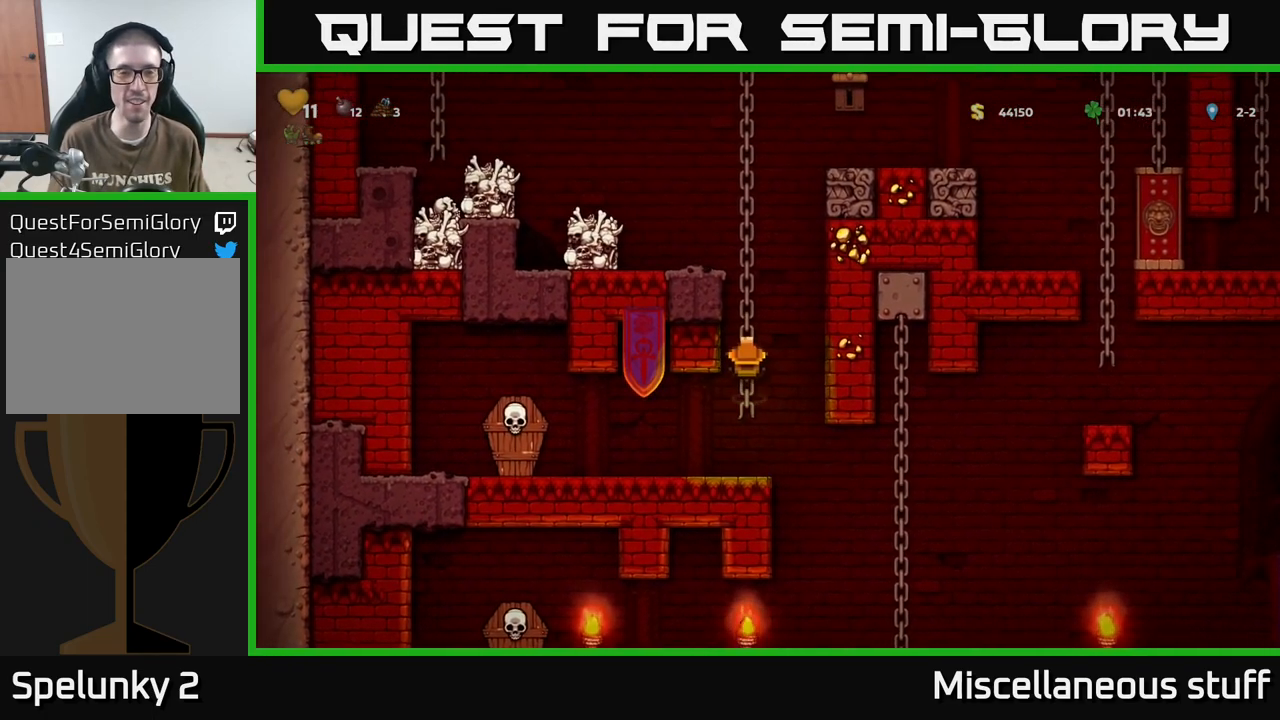
{"buttons": ["A", "DPAD_LEFT"], "events": [[250, "A", "down"], [367, "DPAD_LEFT", "down"], [450, "DPAD_UP", "up"]]}
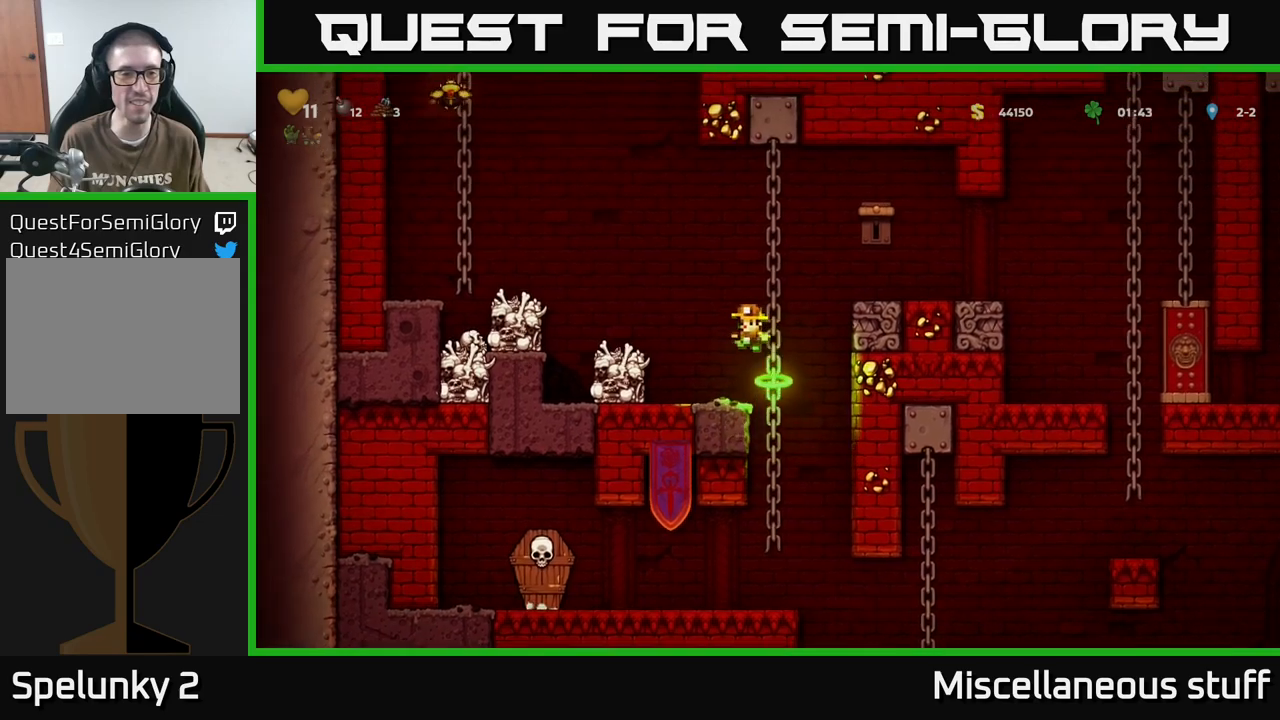
{"buttons": [], "events": [[50, "A", "up"], [83, "DPAD_LEFT", "up"], [283, "DPAD_LEFT", "down"], [400, "DPAD_LEFT", "up"]]}
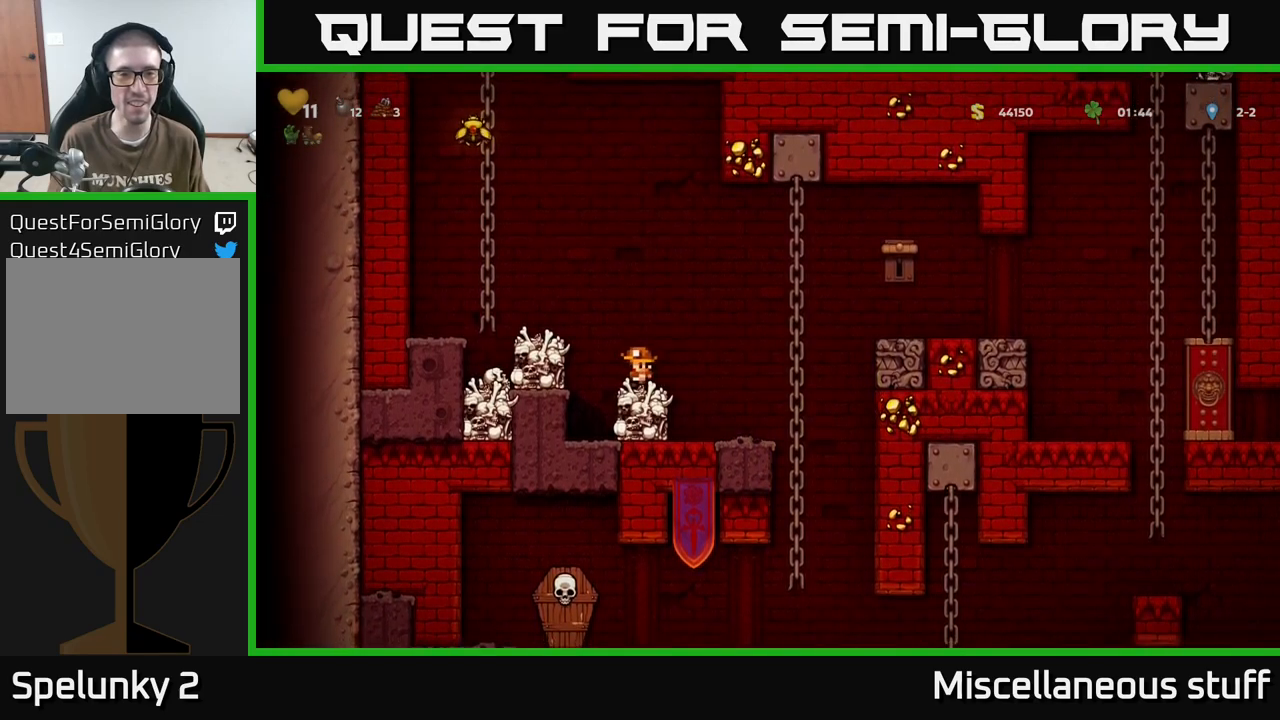
{"buttons": ["A", "DPAD_RIGHT"], "events": [[300, "DPAD_RIGHT", "down"], [417, "A", "down"]]}
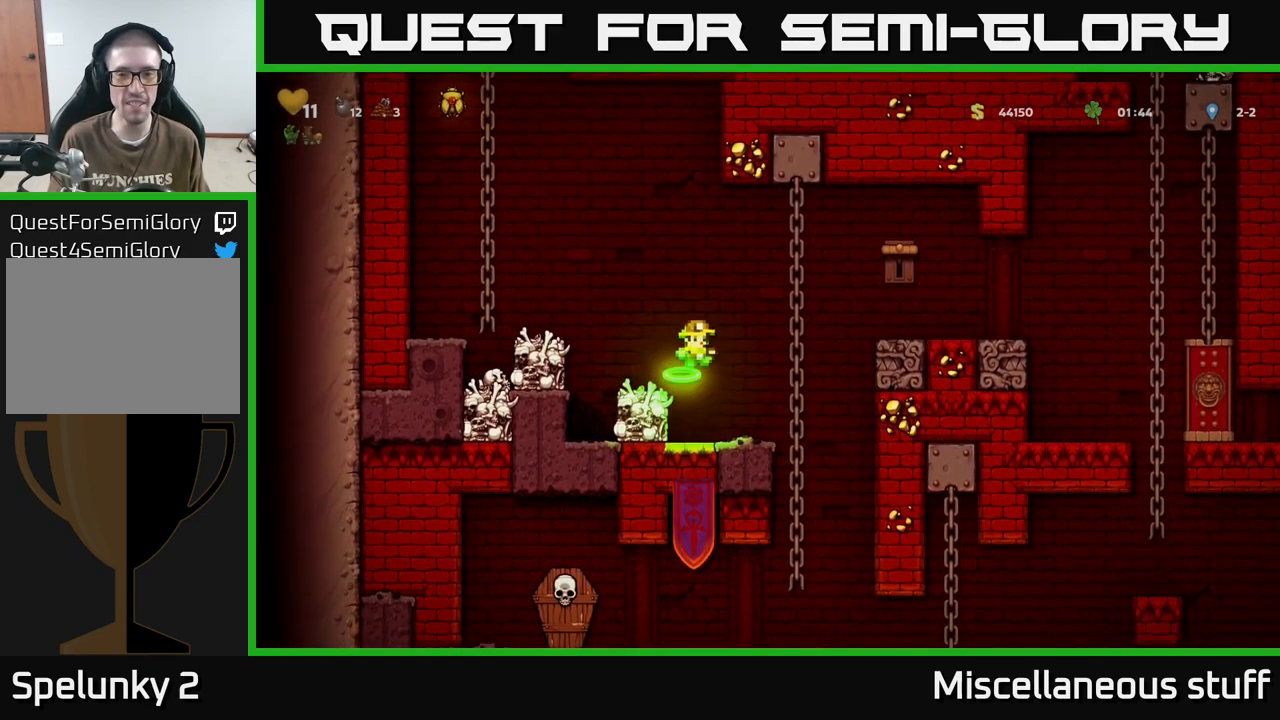
{"buttons": [], "events": [[117, "X", "down"], [250, "X", "up"], [267, "A", "up"], [417, "DPAD_RIGHT", "up"]]}
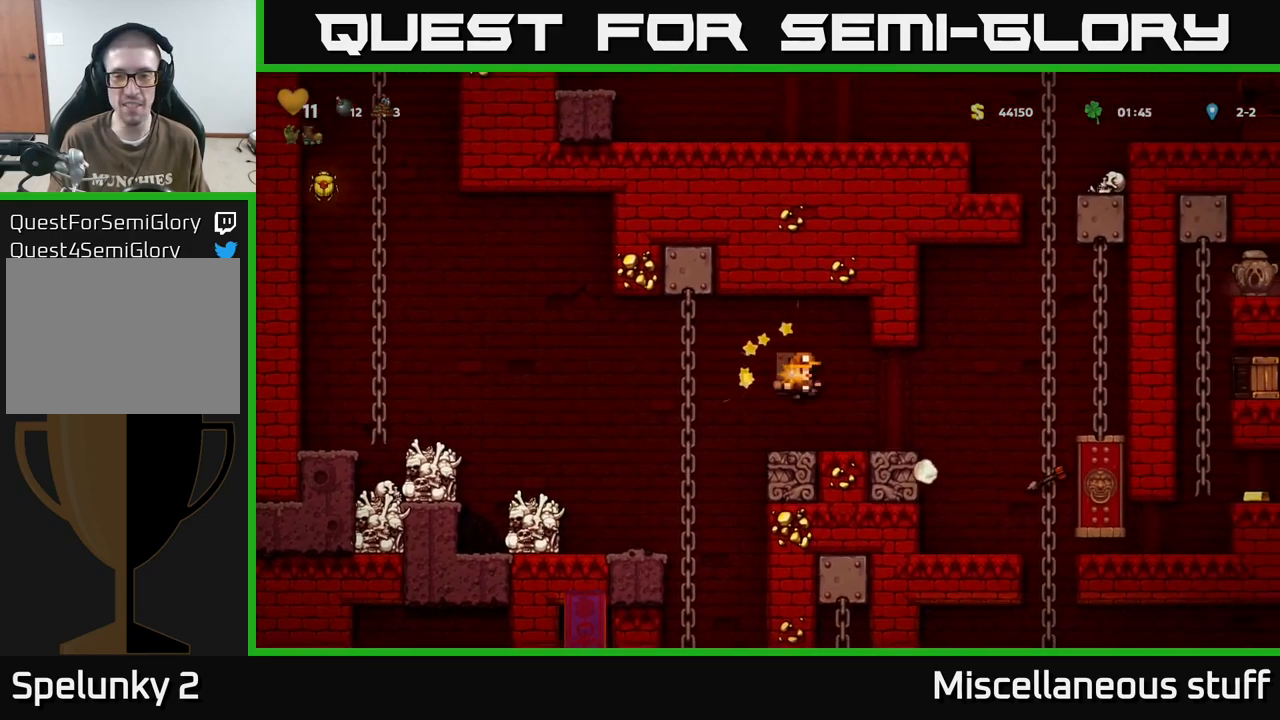
{"buttons": ["DPAD_RIGHT"], "events": [[383, "DPAD_RIGHT", "down"]]}
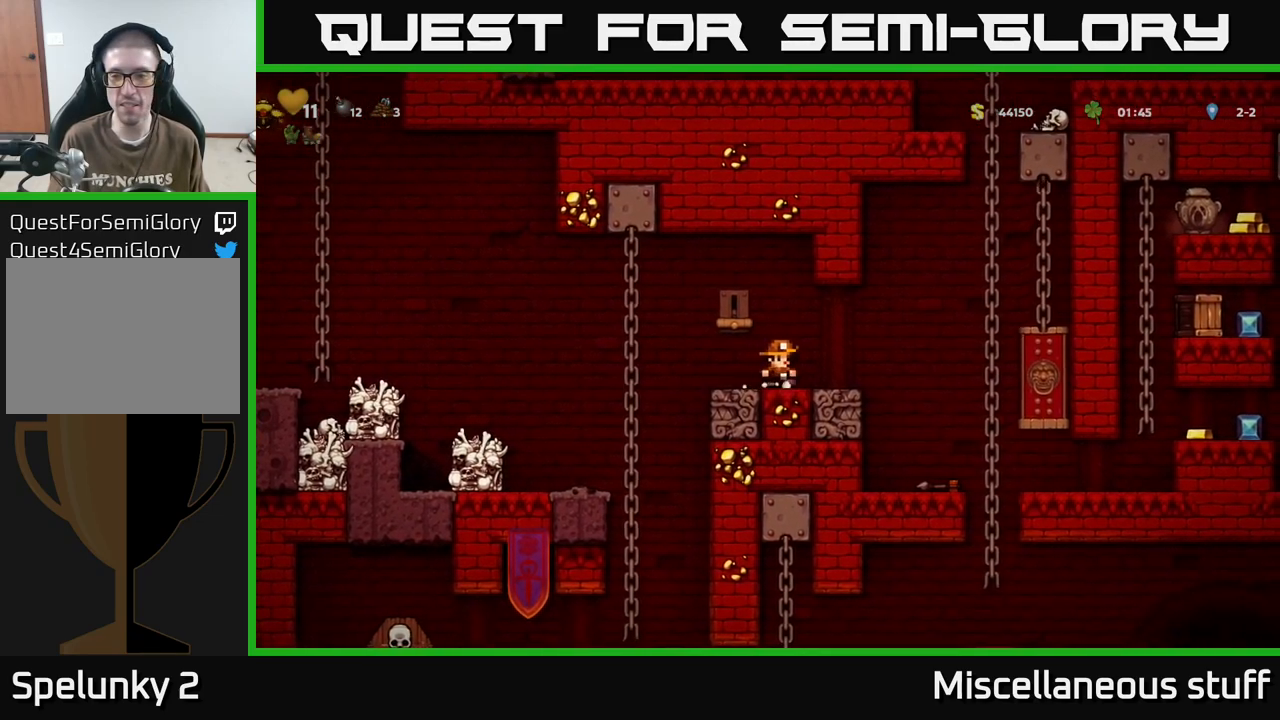
{"buttons": [], "events": [[150, "DPAD_RIGHT", "up"]]}
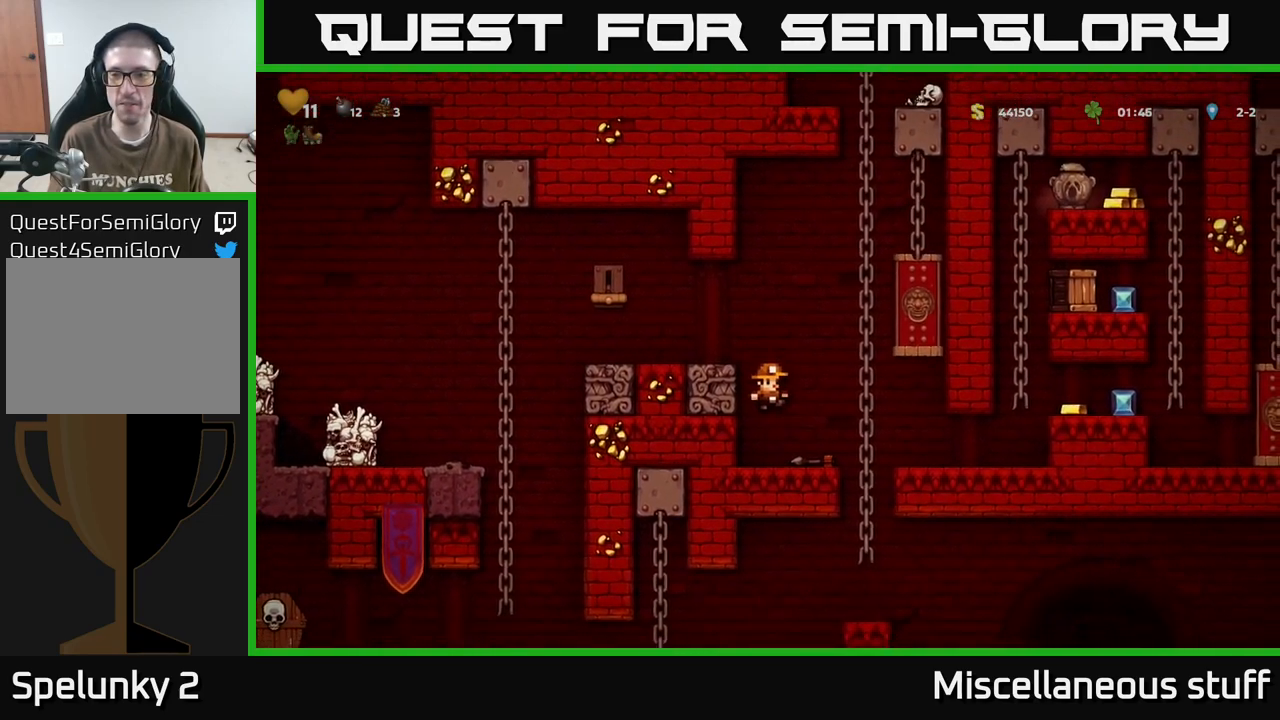
{"buttons": [], "events": [[50, "DPAD_RIGHT", "down"], [117, "A", "down"], [167, "A", "up"], [317, "DPAD_RIGHT", "up"]]}
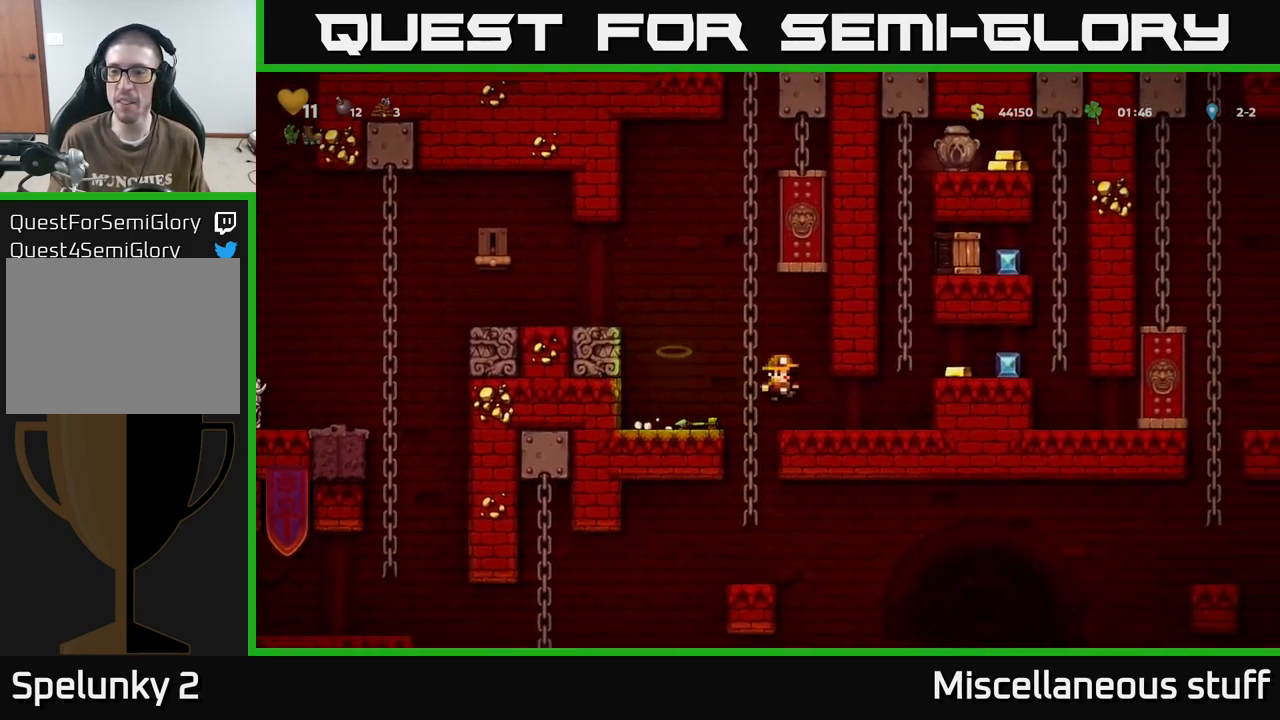
{"buttons": ["DPAD_RIGHT"], "events": [[17, "DPAD_RIGHT", "down"], [333, "A", "down"], [383, "A", "up"]]}
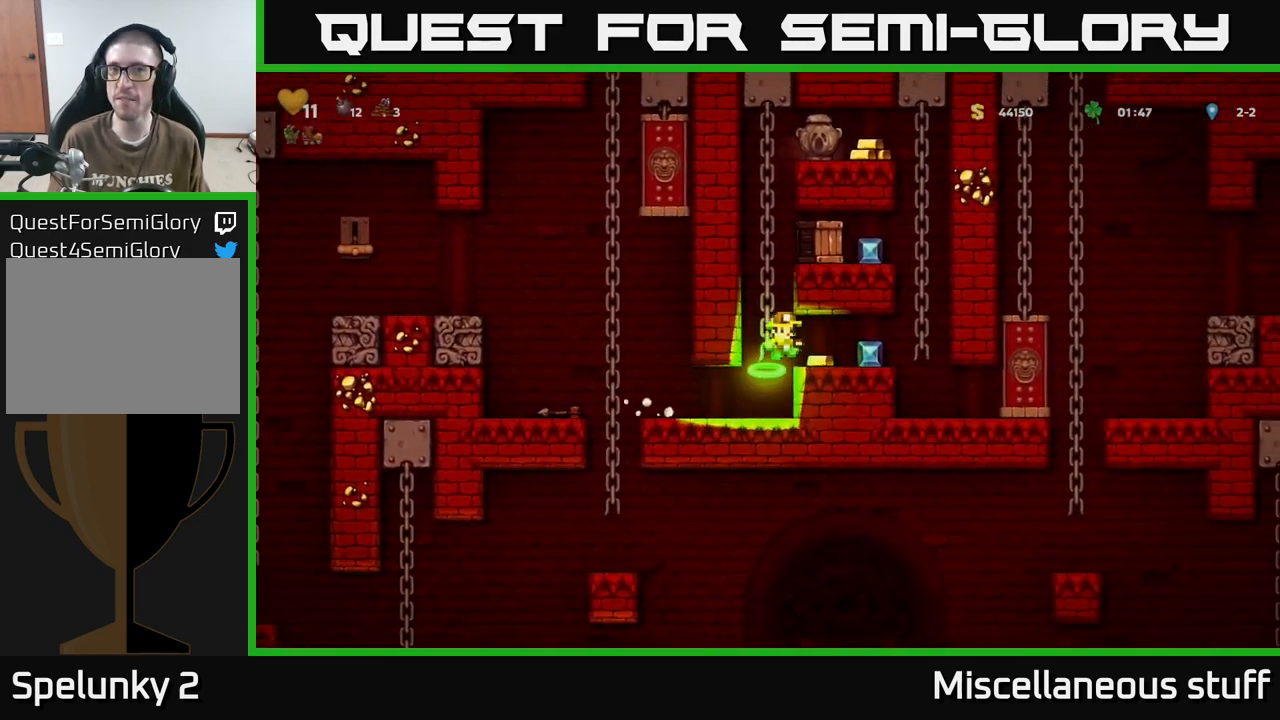
{"buttons": ["A", "DPAD_UP"], "events": [[117, "DPAD_RIGHT", "up"], [250, "DPAD_RIGHT", "down"], [367, "DPAD_RIGHT", "up"], [367, "DPAD_UP", "down"], [500, "A", "down"]]}
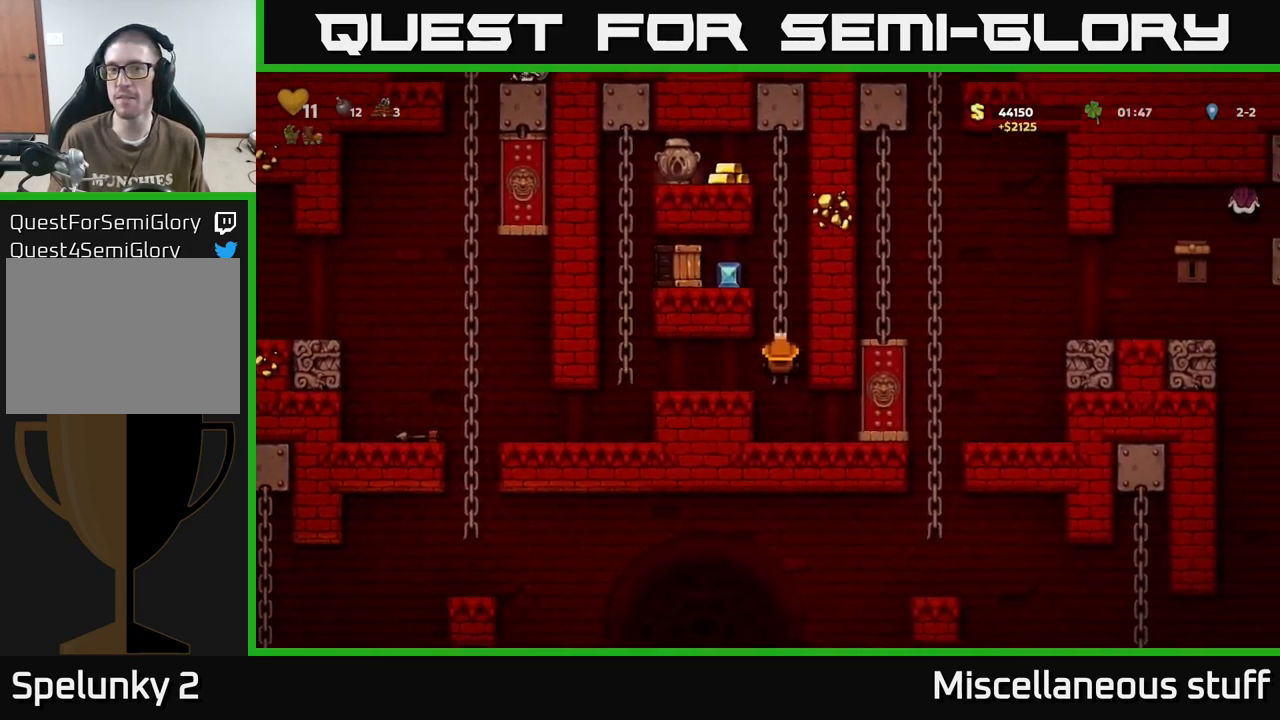
{"buttons": ["A", "DPAD_UP", "DPAD_LEFT"], "events": [[117, "A", "up"], [433, "A", "down"], [483, "DPAD_LEFT", "down"]]}
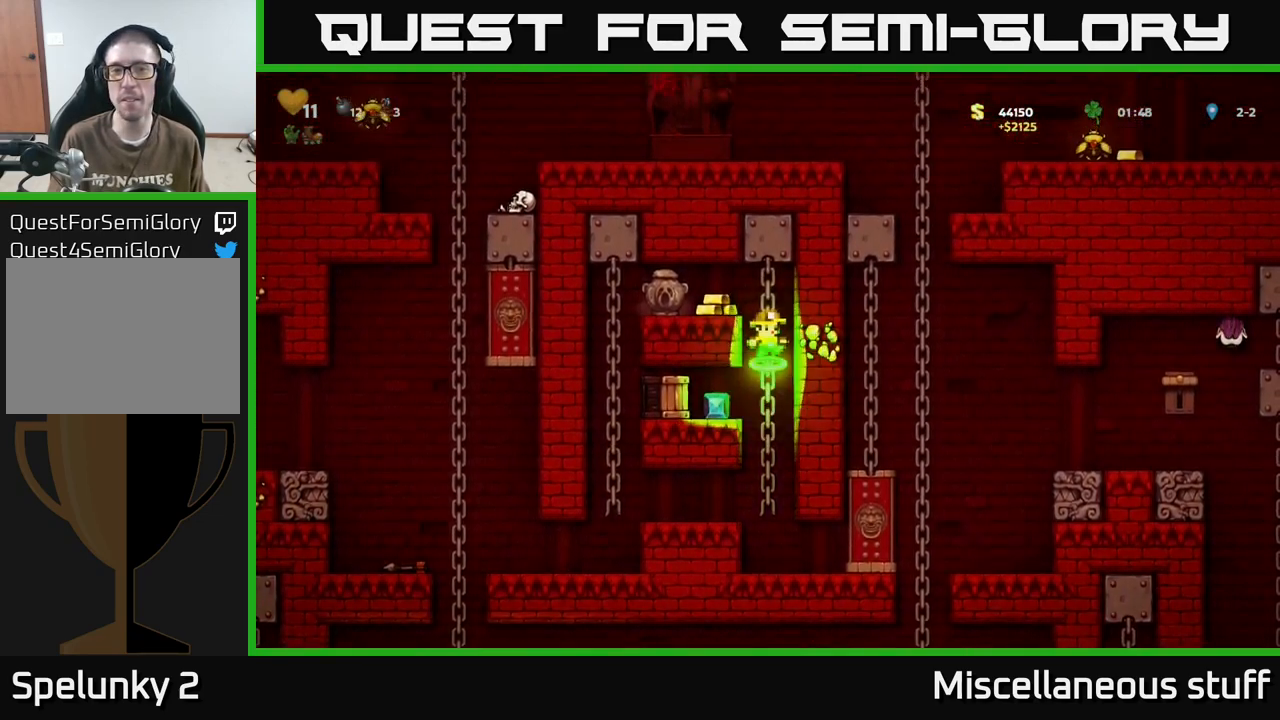
{"buttons": [], "events": [[17, "DPAD_UP", "up"], [50, "A", "up"], [117, "DPAD_LEFT", "up"], [233, "DPAD_RIGHT", "down"], [367, "DPAD_UP", "down"], [383, "DPAD_RIGHT", "up"], [499, "DPAD_UP", "up"]]}
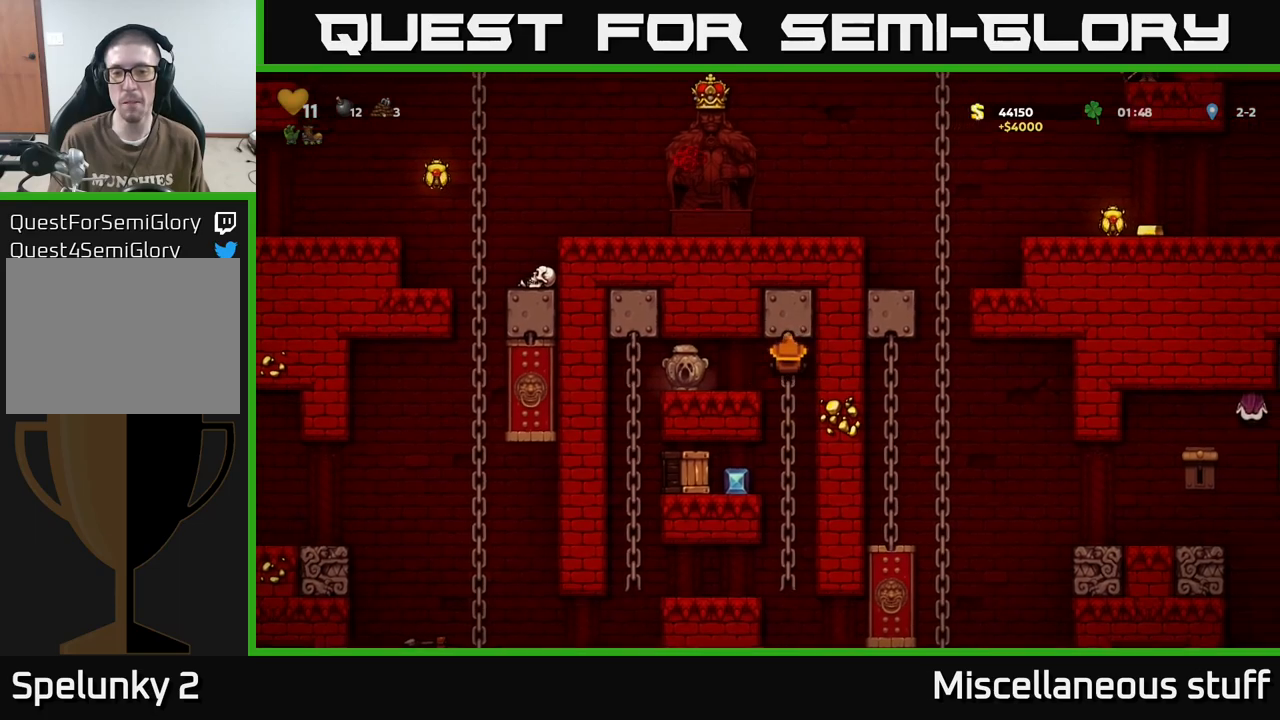
{"buttons": ["DPAD_LEFT"], "events": [[34, "DPAD_DOWN", "down"], [67, "A", "down"], [167, "A", "up"], [167, "DPAD_DOWN", "up"], [250, "DPAD_LEFT", "down"]]}
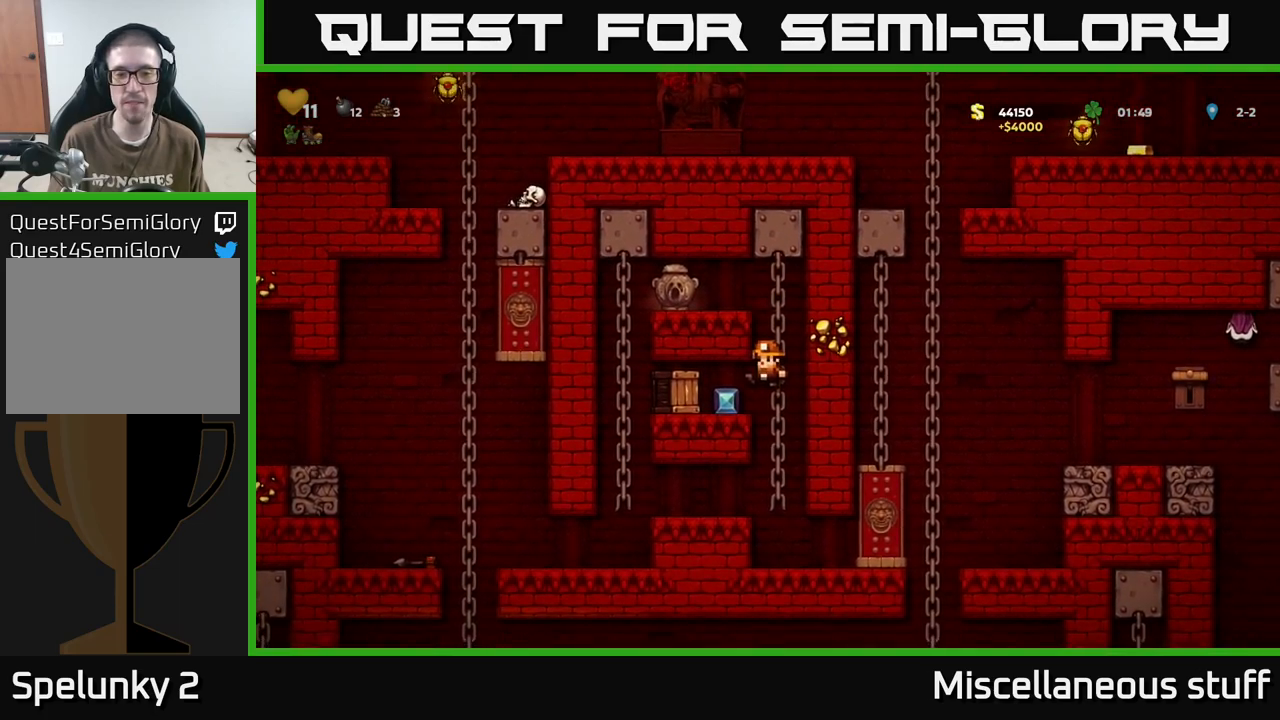
{"buttons": [], "events": [[34, "DPAD_LEFT", "up"], [267, "DPAD_LEFT", "down"], [317, "X", "down"], [417, "X", "up"], [467, "DPAD_LEFT", "up"]]}
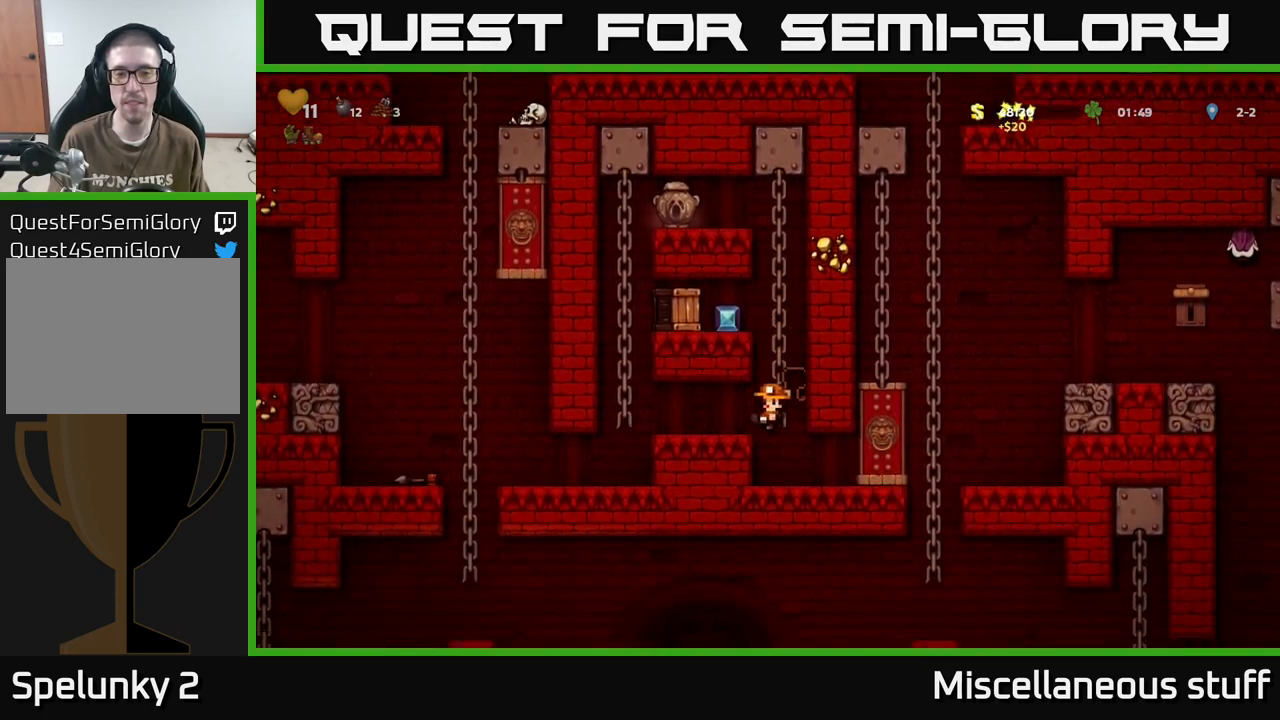
{"buttons": ["A"], "events": [[334, "A", "down"]]}